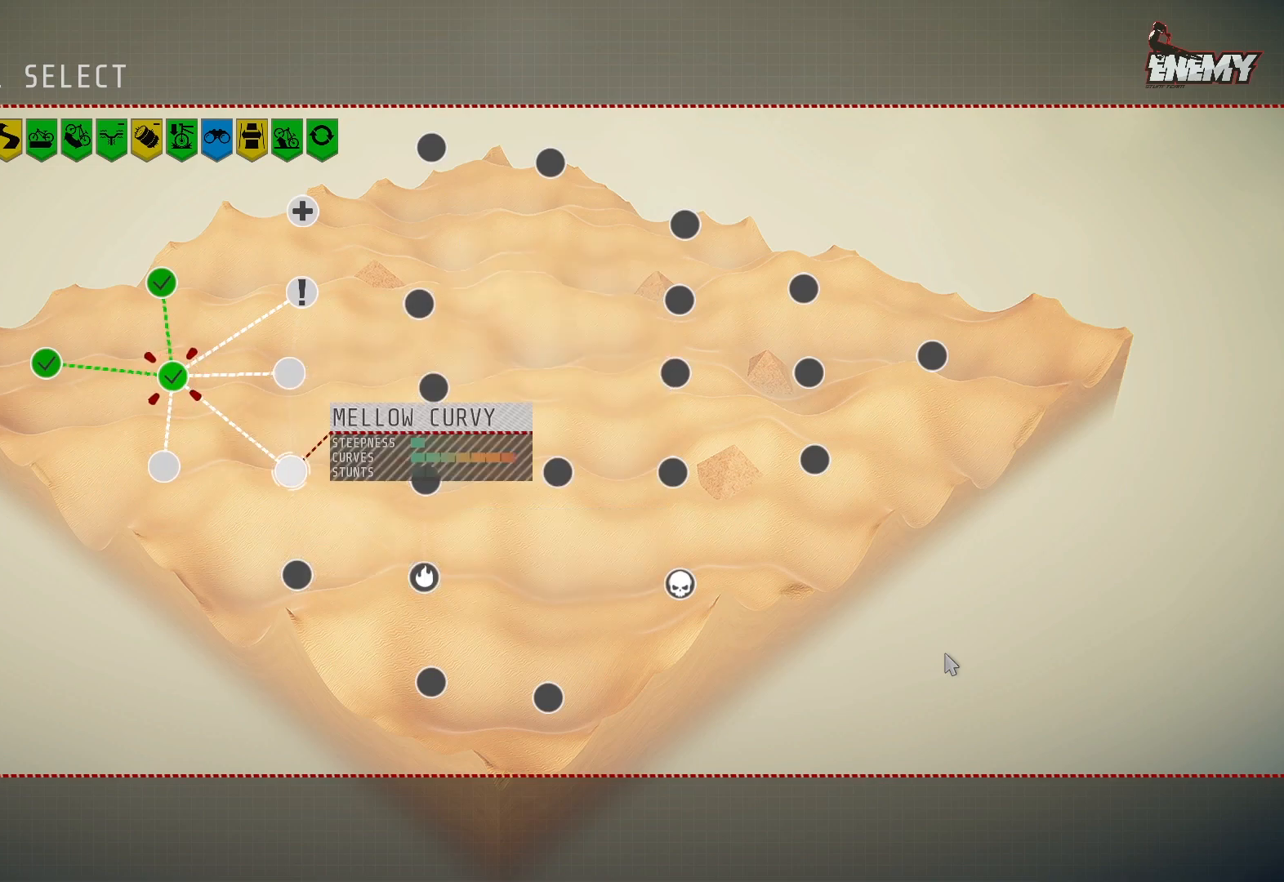
Gameplay with a controller (PlayStation layout); each line is a JSON object with the inputs held at the frame after it. "events" lists button and stick changes between this image and that frame as [ms after this image, input, new state], when the widget could be followed in between.
{"buttons": ["DPAD_RIGHT"], "left_stick": "center", "right_stick": "center", "events": [[417, "DPAD_RIGHT", "down"]]}
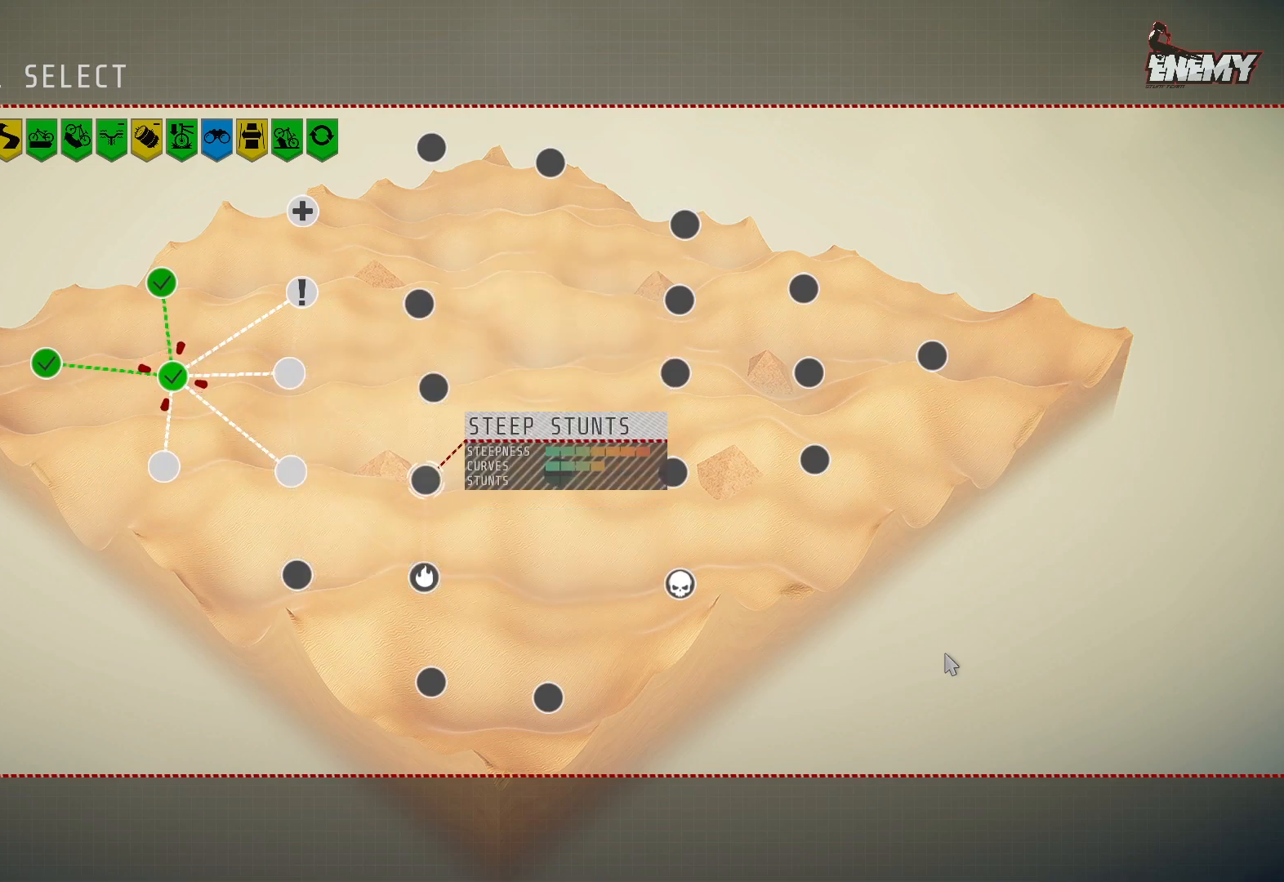
{"buttons": [], "left_stick": "center", "right_stick": "center", "events": [[17, "DPAD_RIGHT", "up"], [117, "DPAD_UP", "down"], [217, "DPAD_UP", "up"]]}
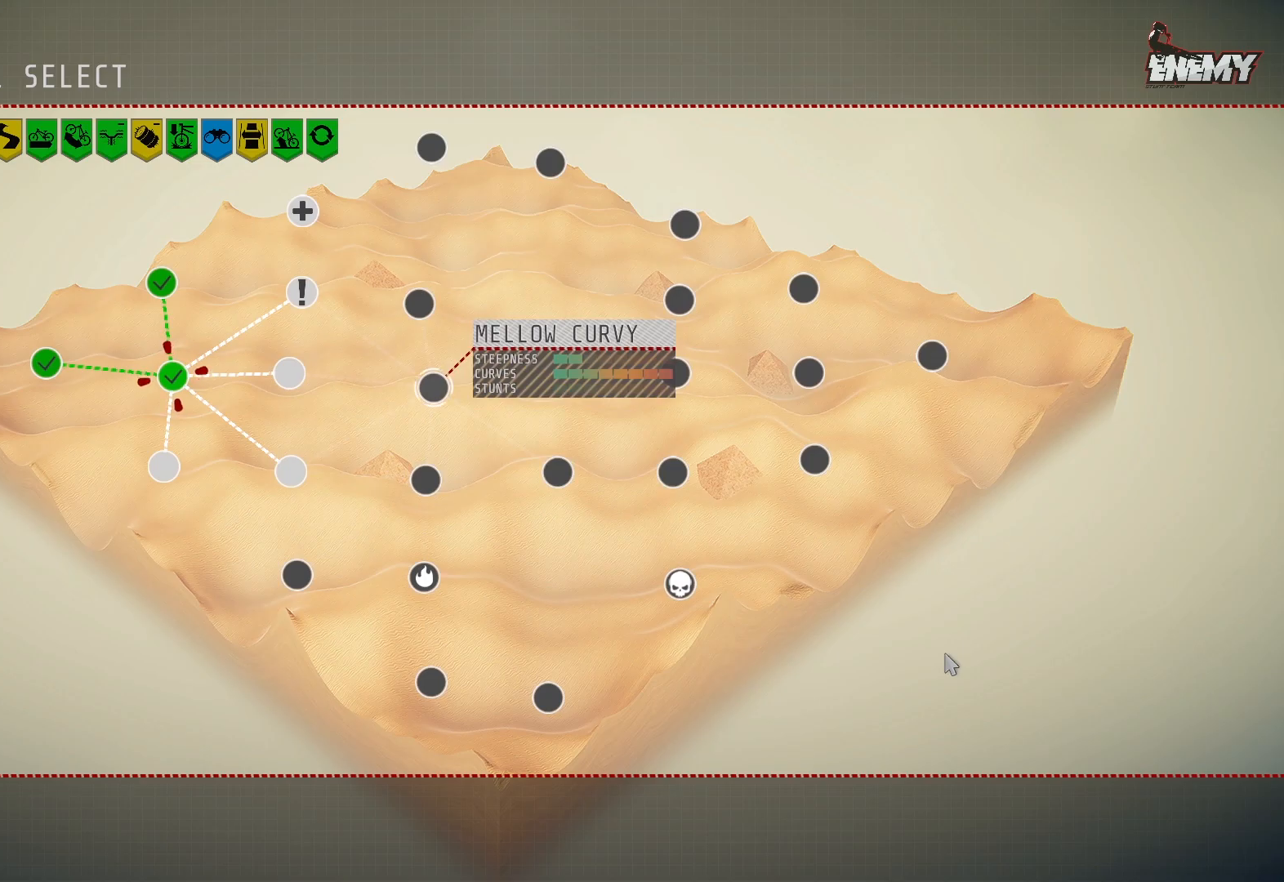
{"buttons": [], "left_stick": "center", "right_stick": "center", "events": [[67, "DPAD_DOWN", "down"], [167, "DPAD_DOWN", "up"], [250, "DPAD_LEFT", "down"], [333, "DPAD_LEFT", "up"]]}
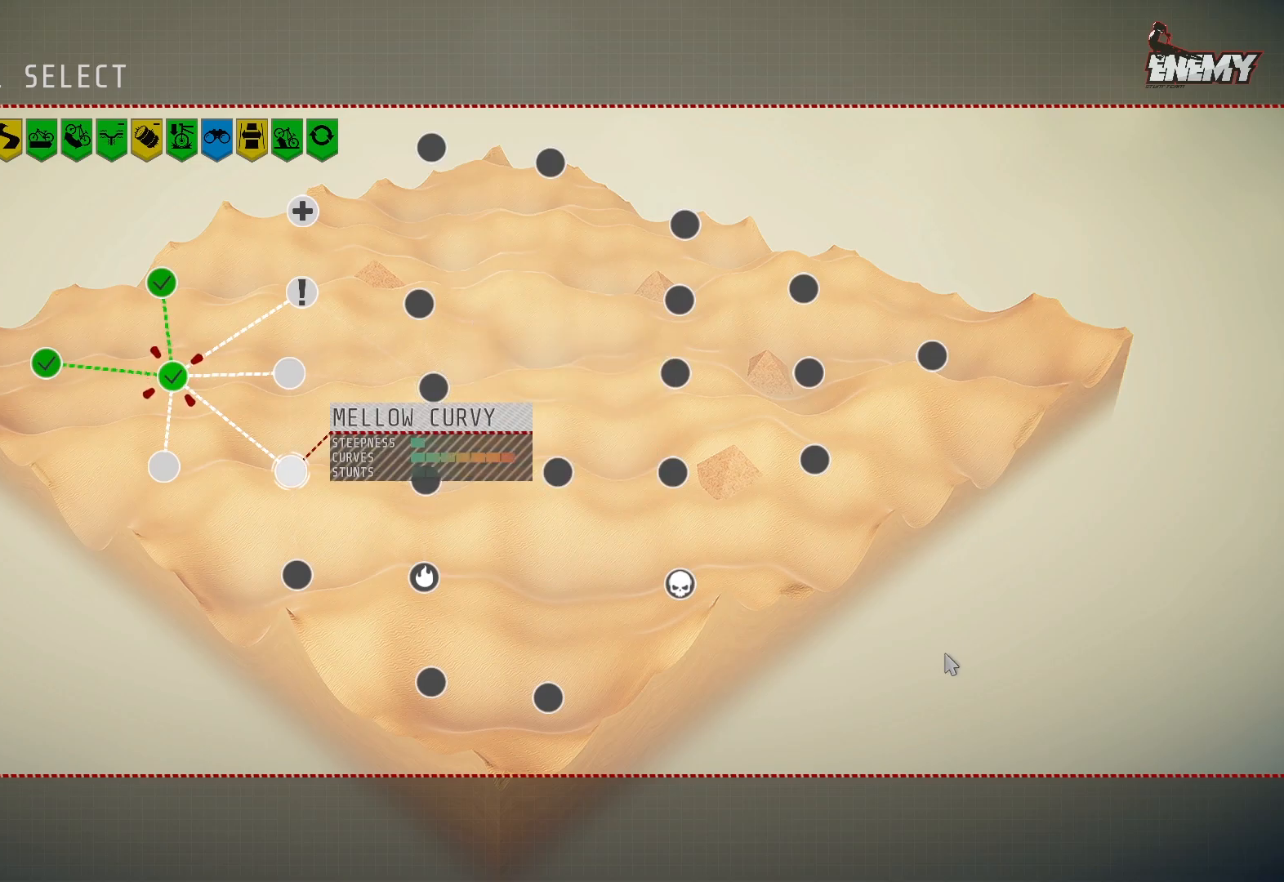
{"buttons": [], "left_stick": "center", "right_stick": "center", "events": [[317, "CROSS", "down"], [433, "CROSS", "up"]]}
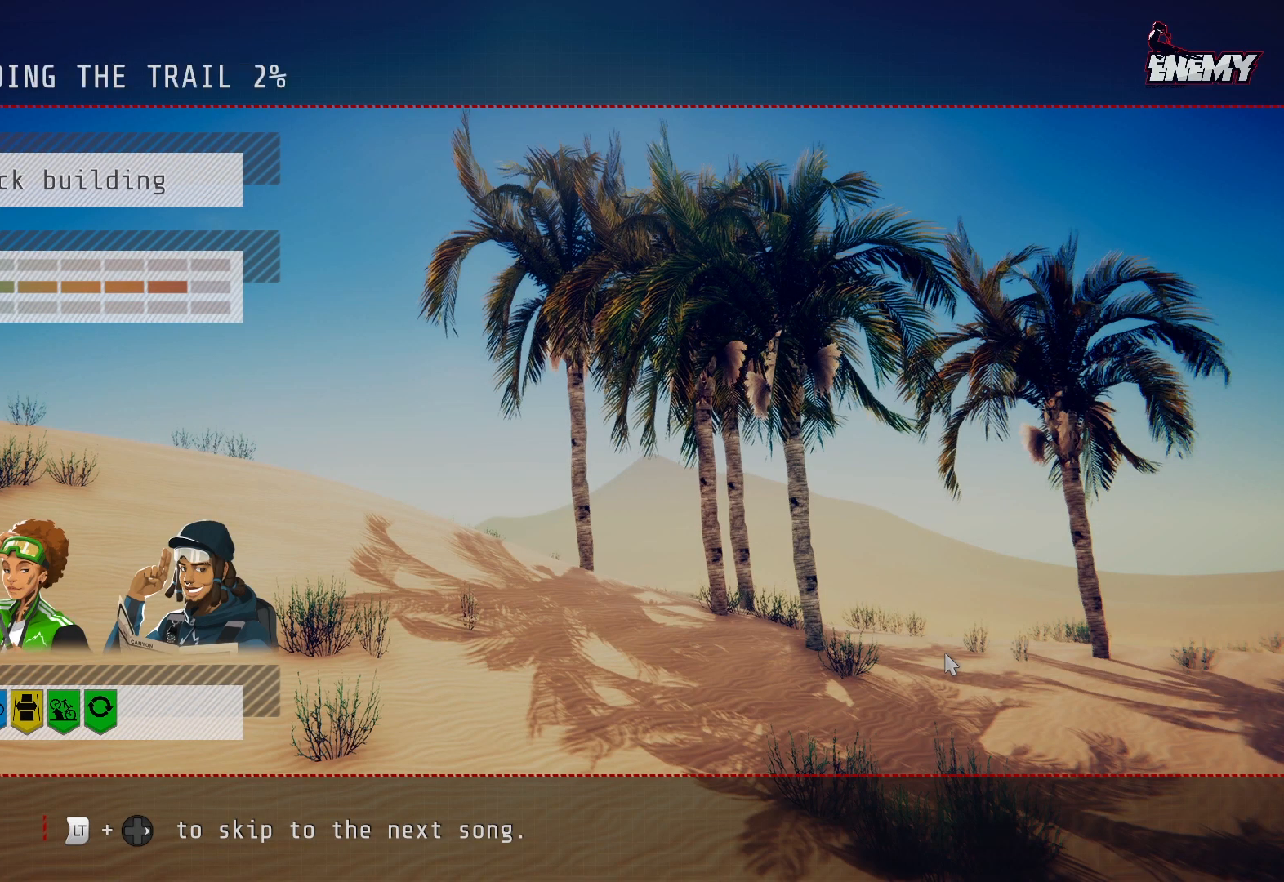
{"buttons": [], "left_stick": "center", "right_stick": "center", "events": []}
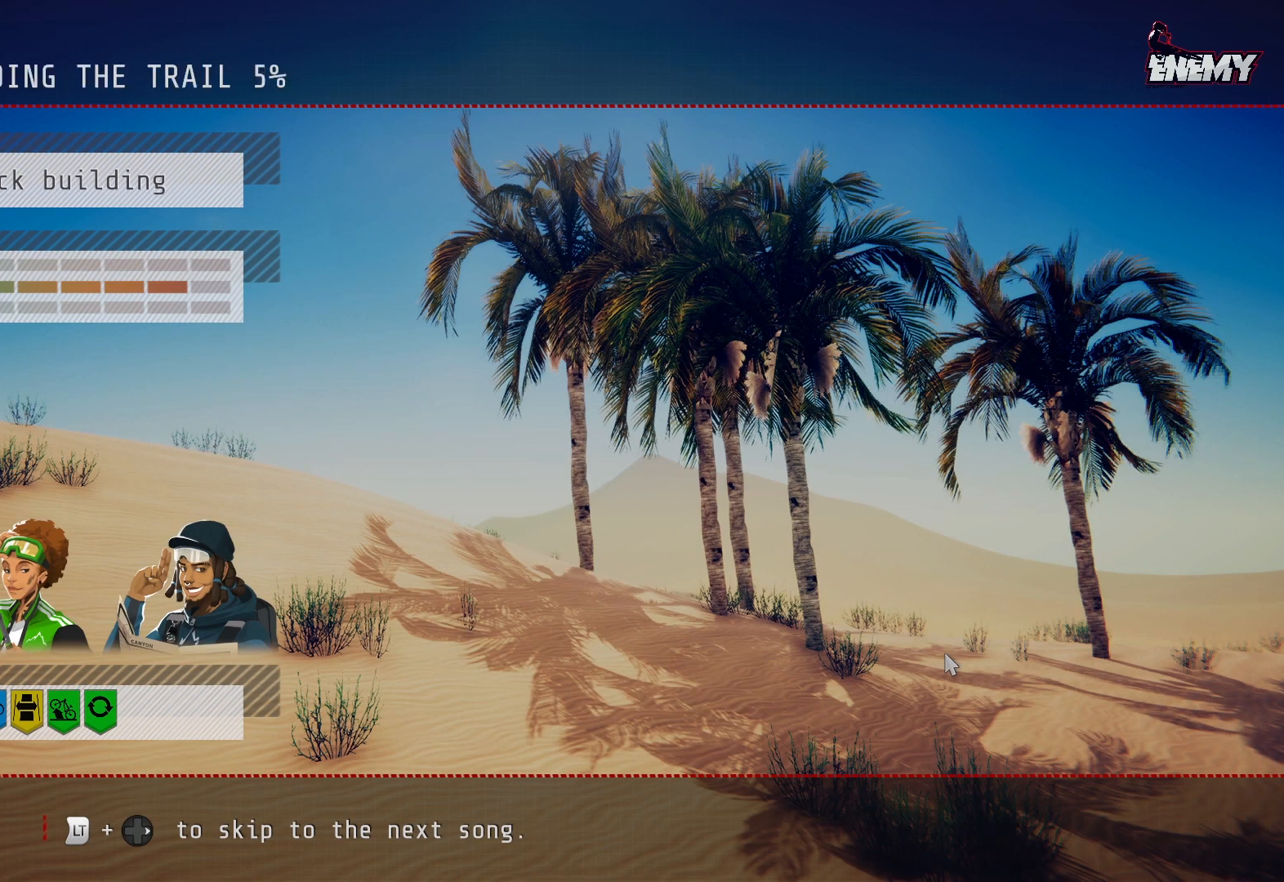
{"buttons": [], "left_stick": "center", "right_stick": "center", "events": []}
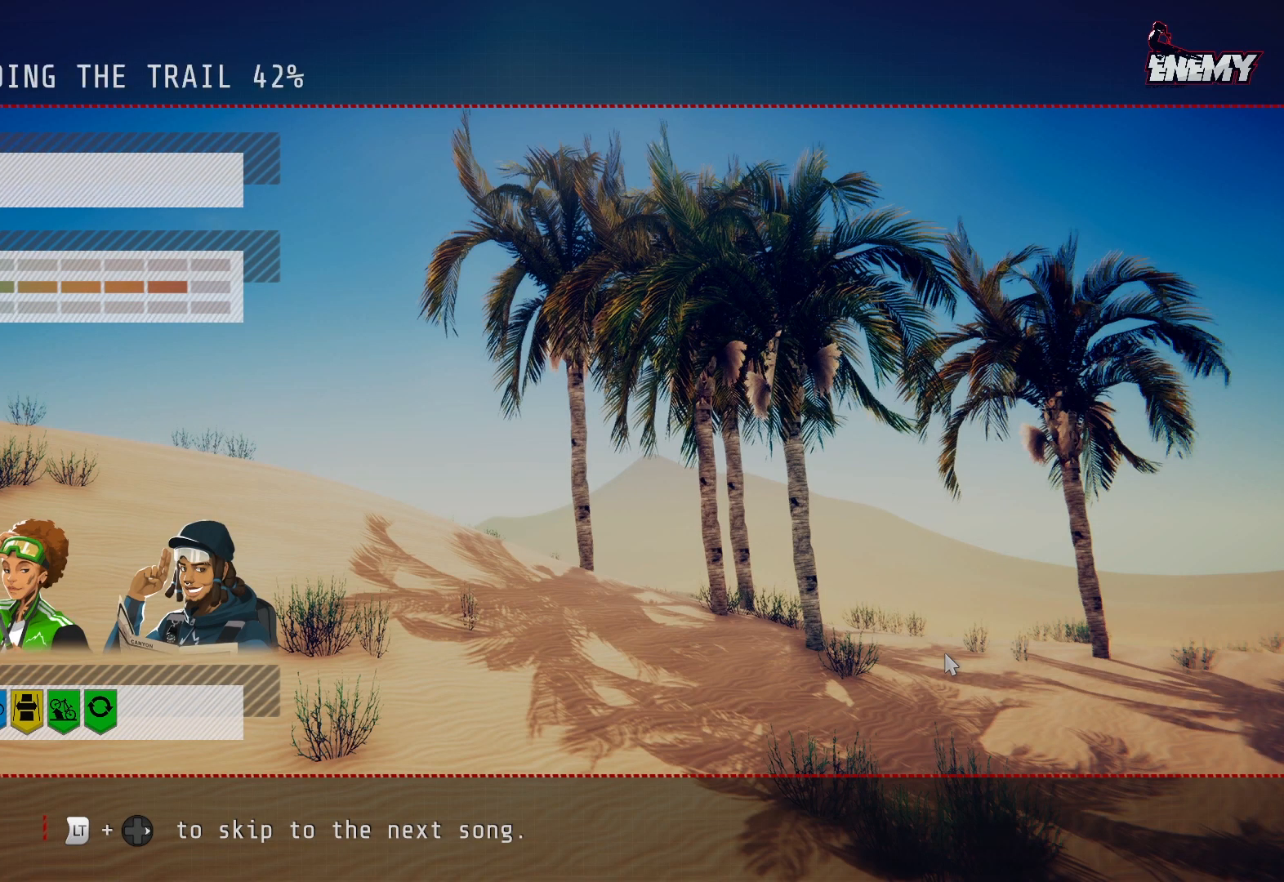
{"buttons": [], "left_stick": "center", "right_stick": "center", "events": []}
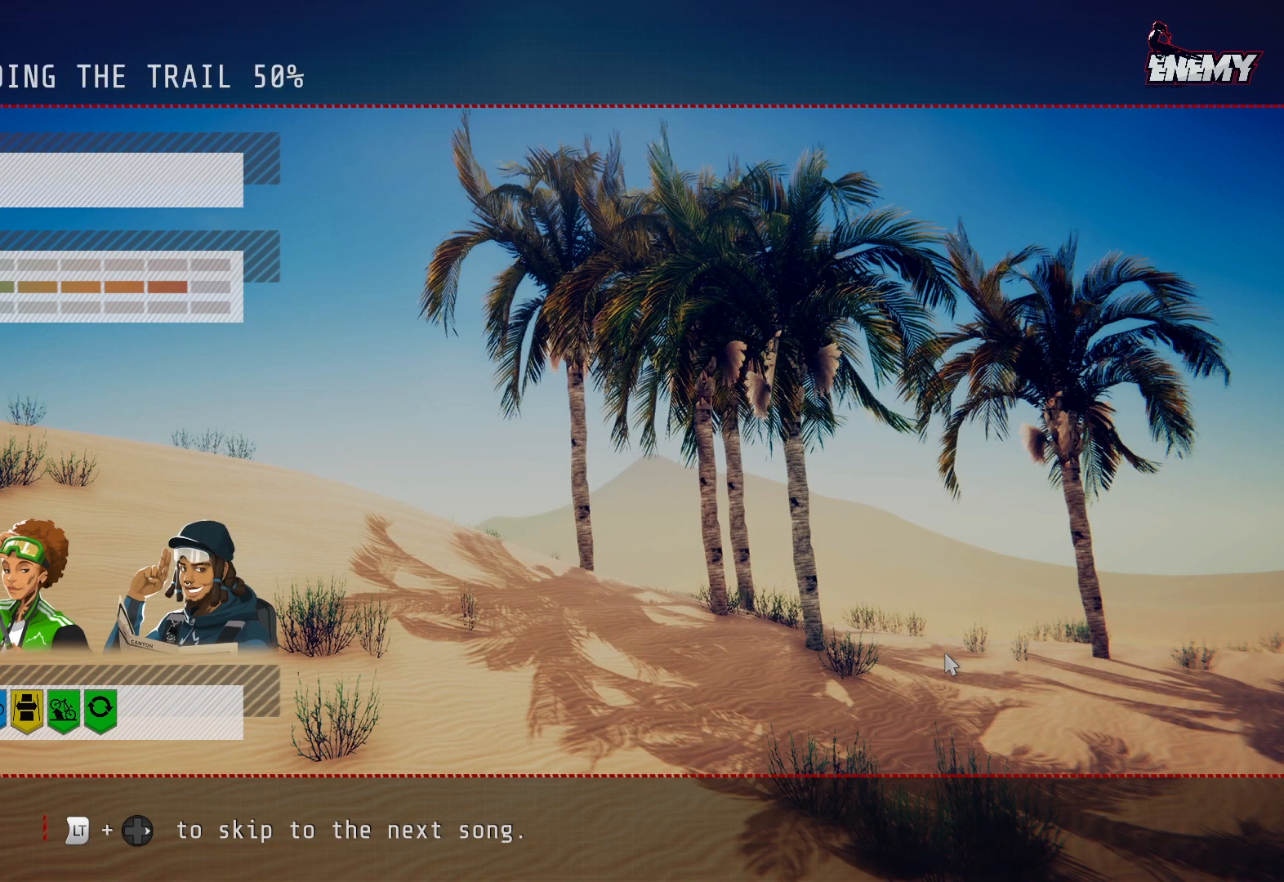
{"buttons": [], "left_stick": "center", "right_stick": "center", "events": []}
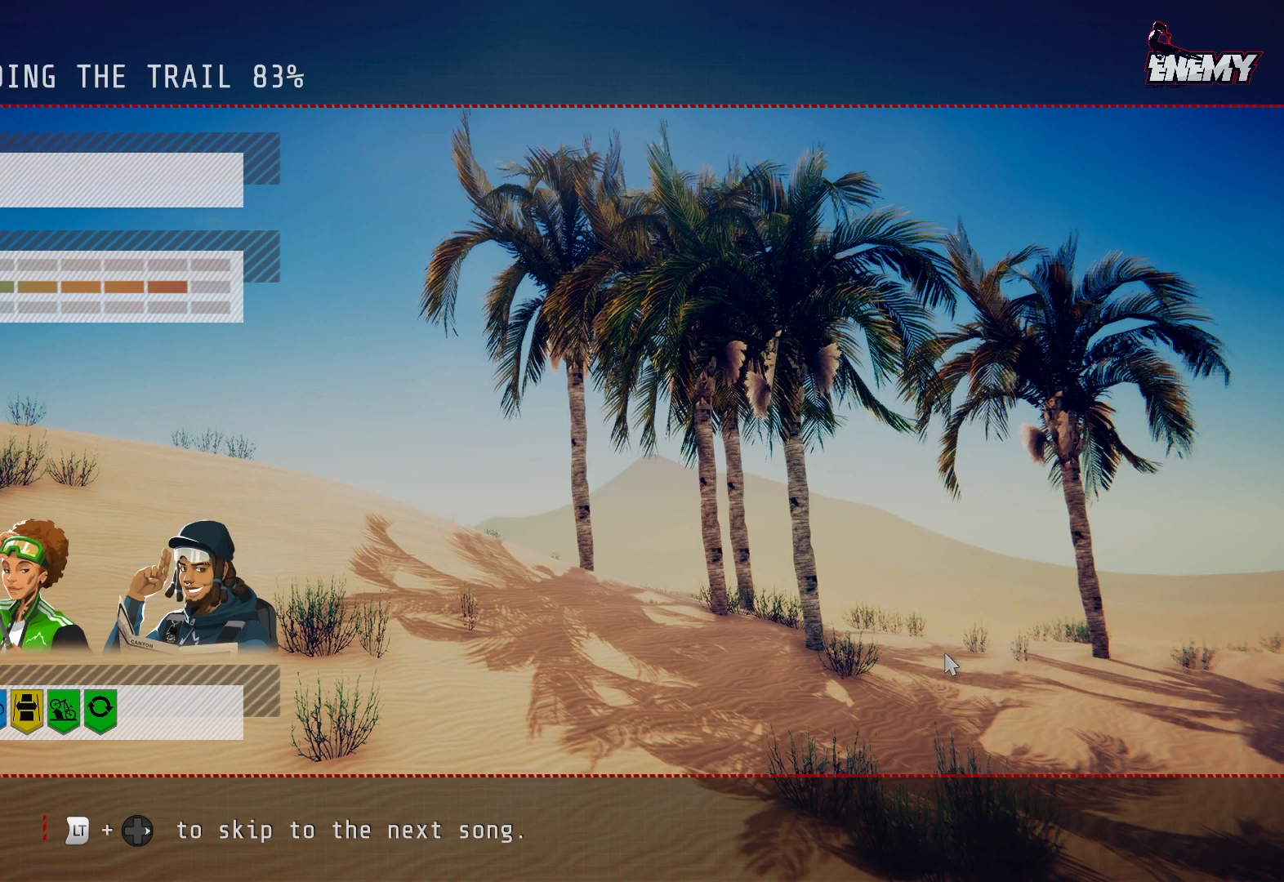
{"buttons": [], "left_stick": "center", "right_stick": "center", "events": []}
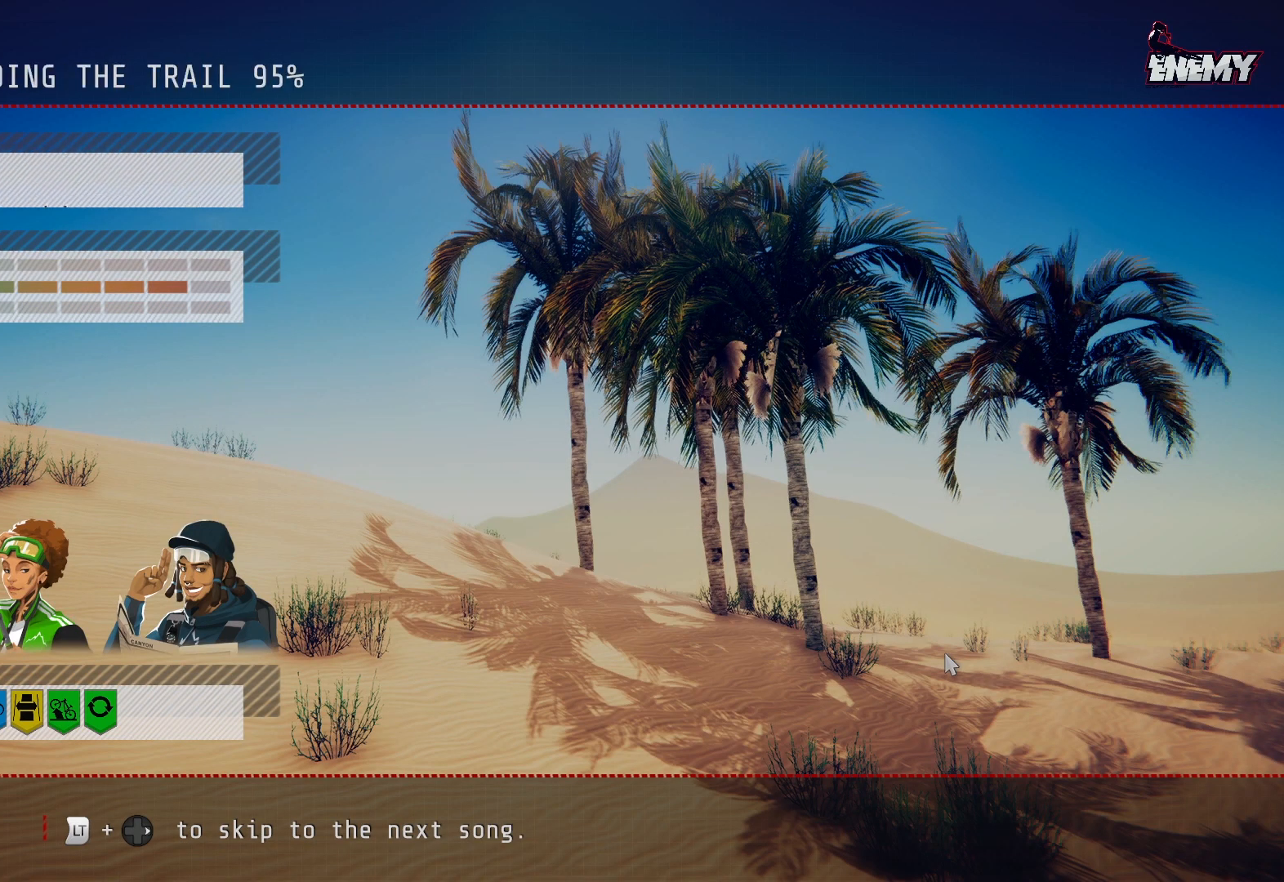
{"buttons": [], "left_stick": "center", "right_stick": "center", "events": []}
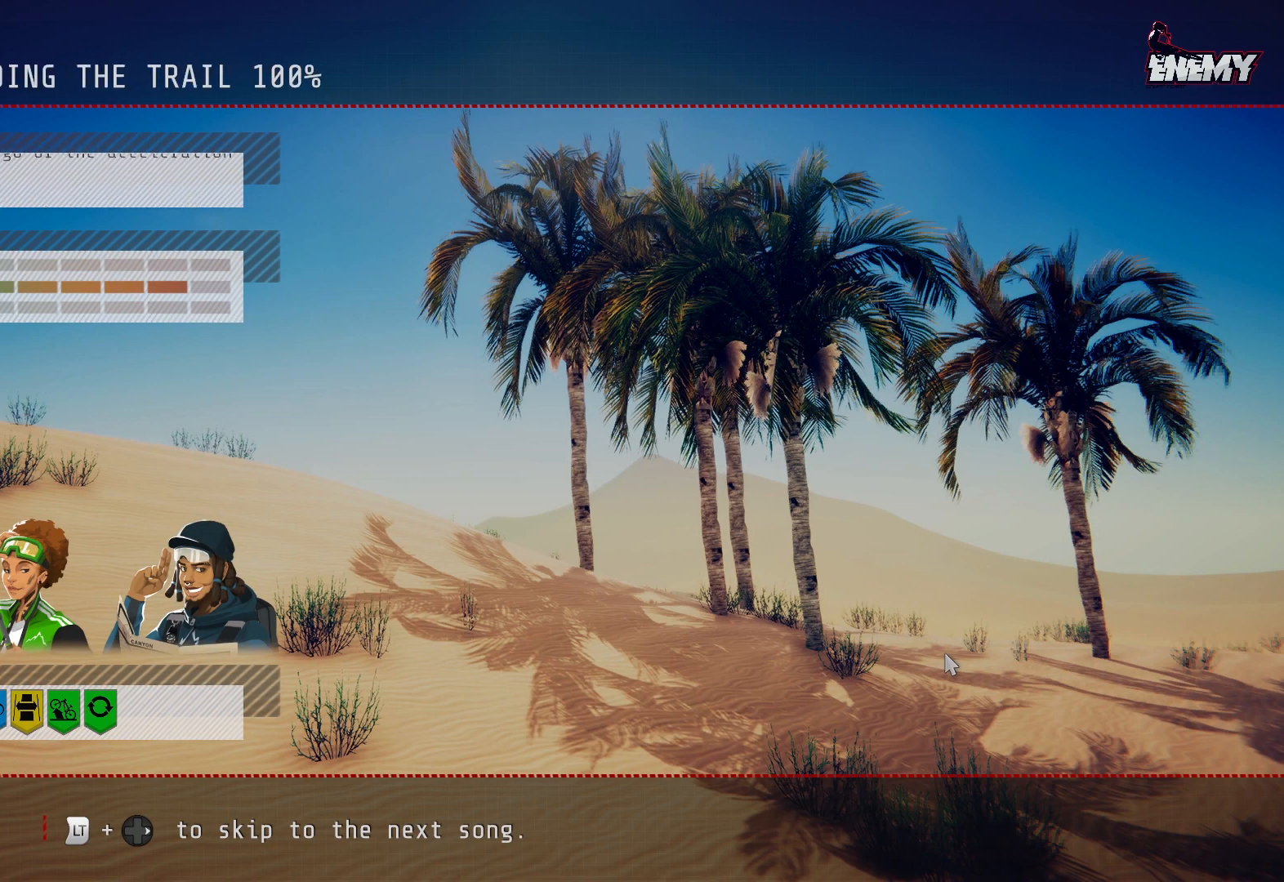
{"buttons": [], "left_stick": "center", "right_stick": "center", "events": []}
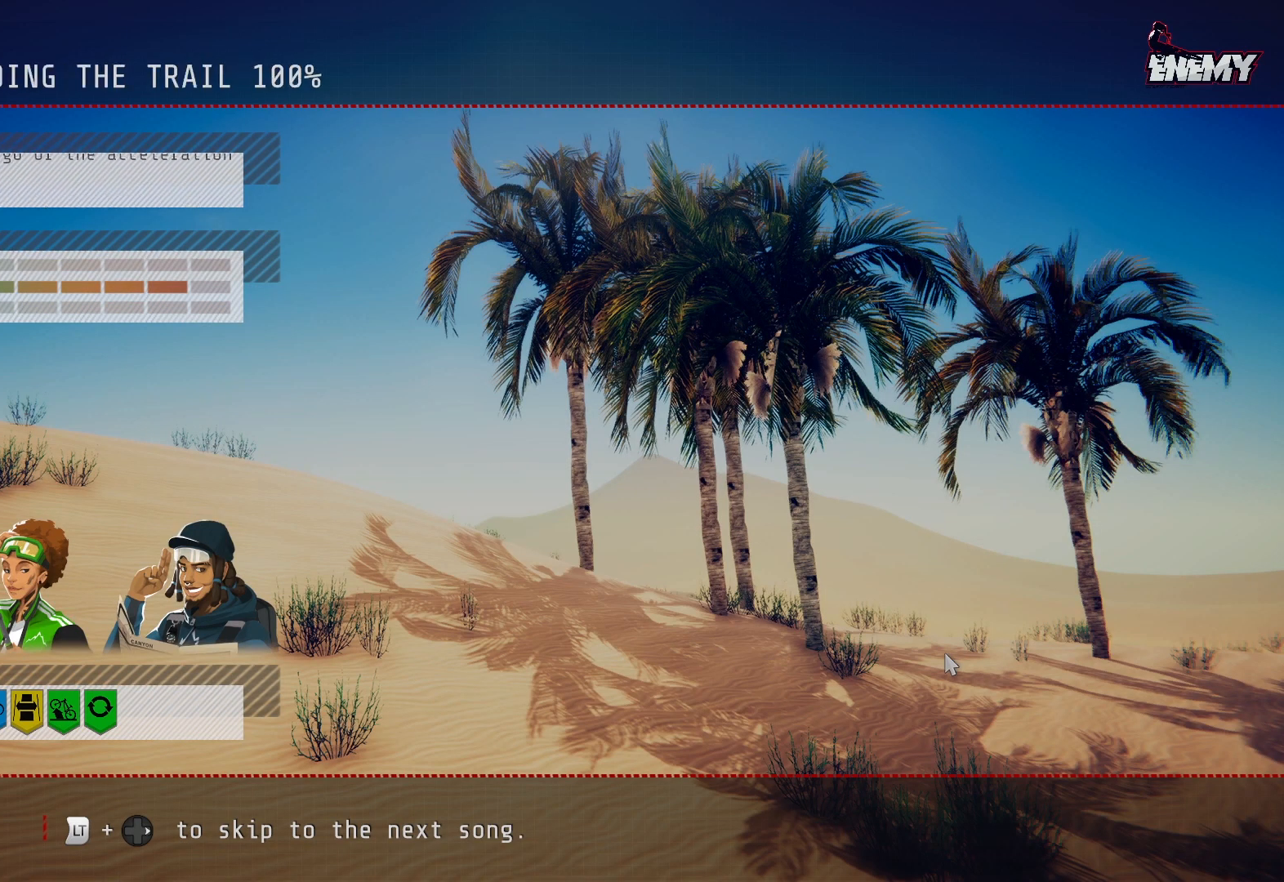
{"buttons": [], "left_stick": "center", "right_stick": "center", "events": []}
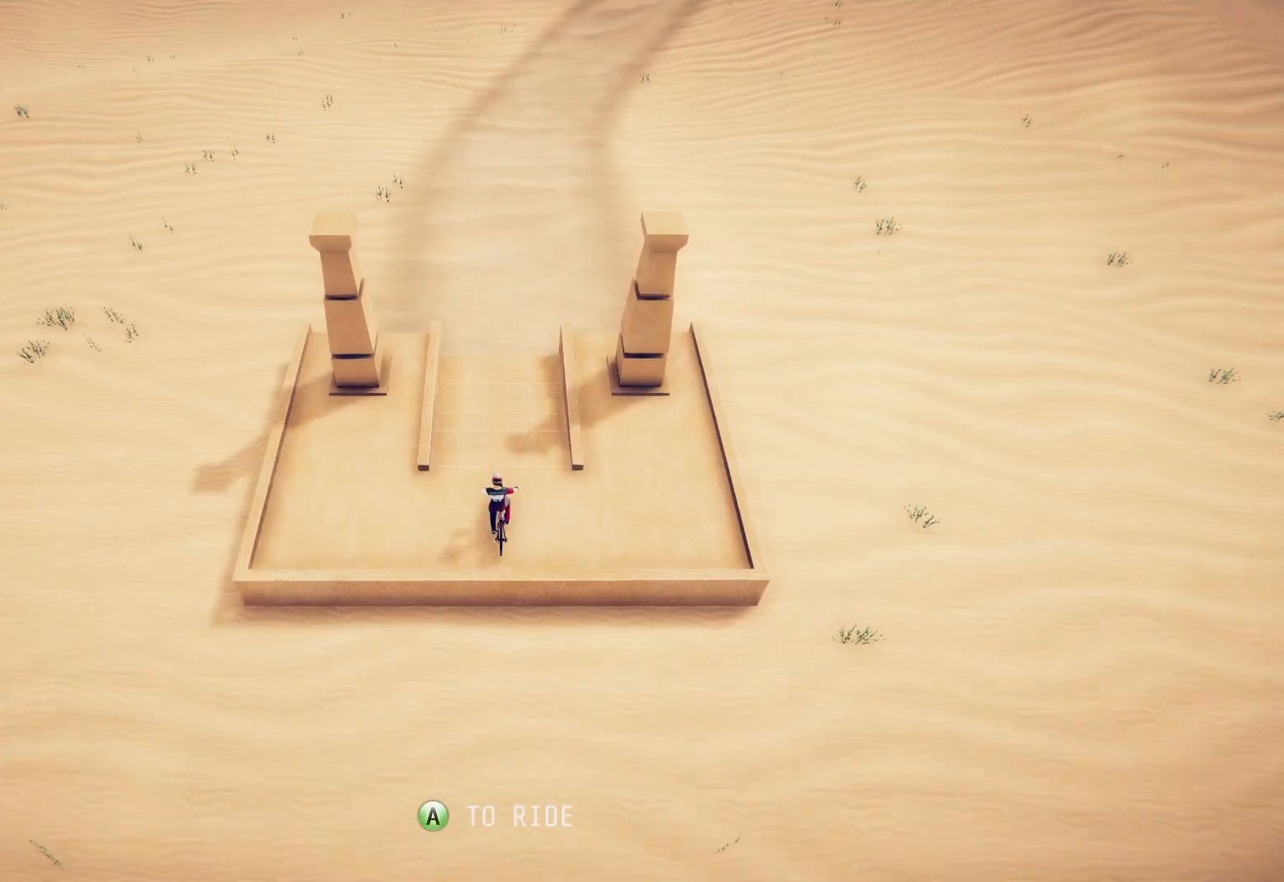
{"buttons": [], "left_stick": "center", "right_stick": "center", "events": [[267, "CROSS", "down"], [383, "CROSS", "up"]]}
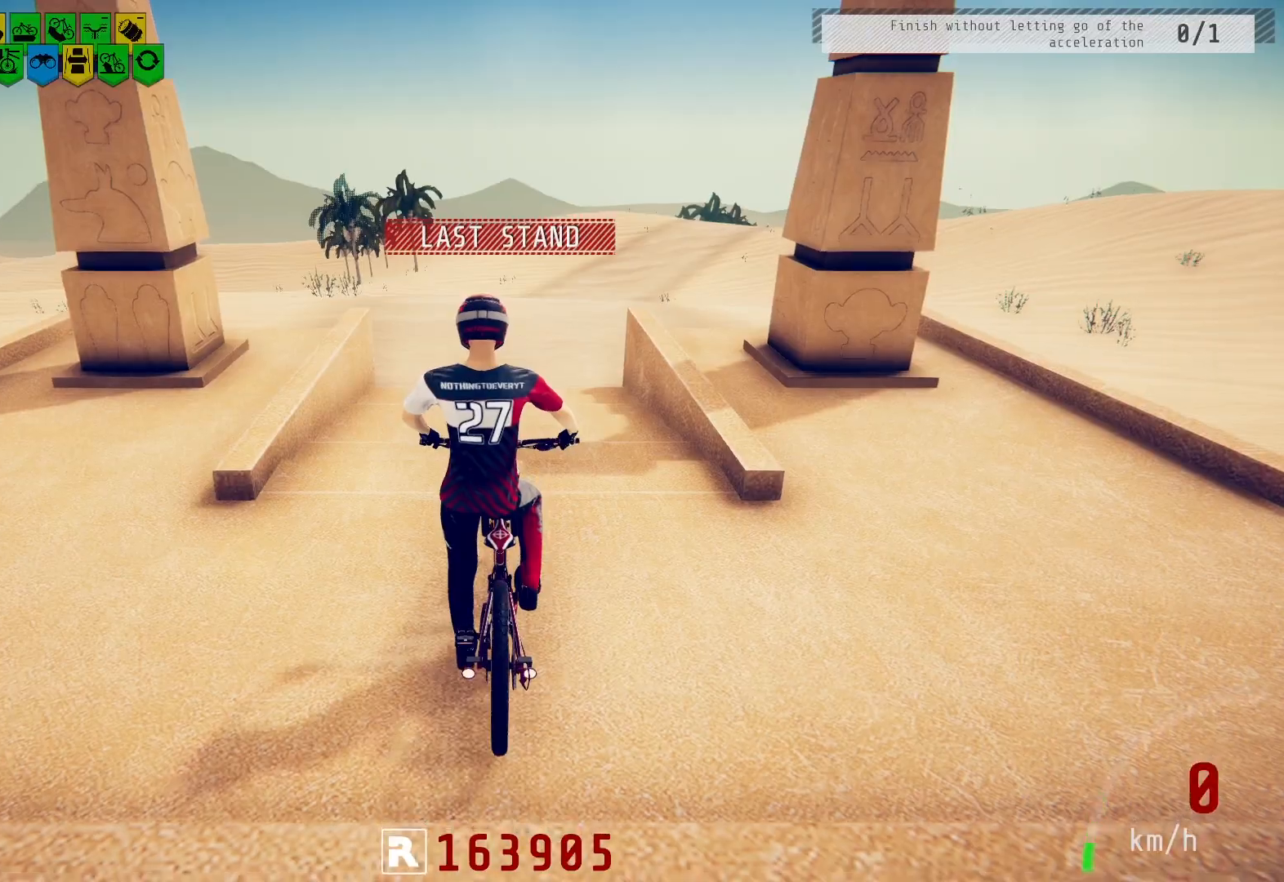
{"buttons": ["R2"], "left_stick": "center", "right_stick": "center", "events": [[50, "R2", "down"]]}
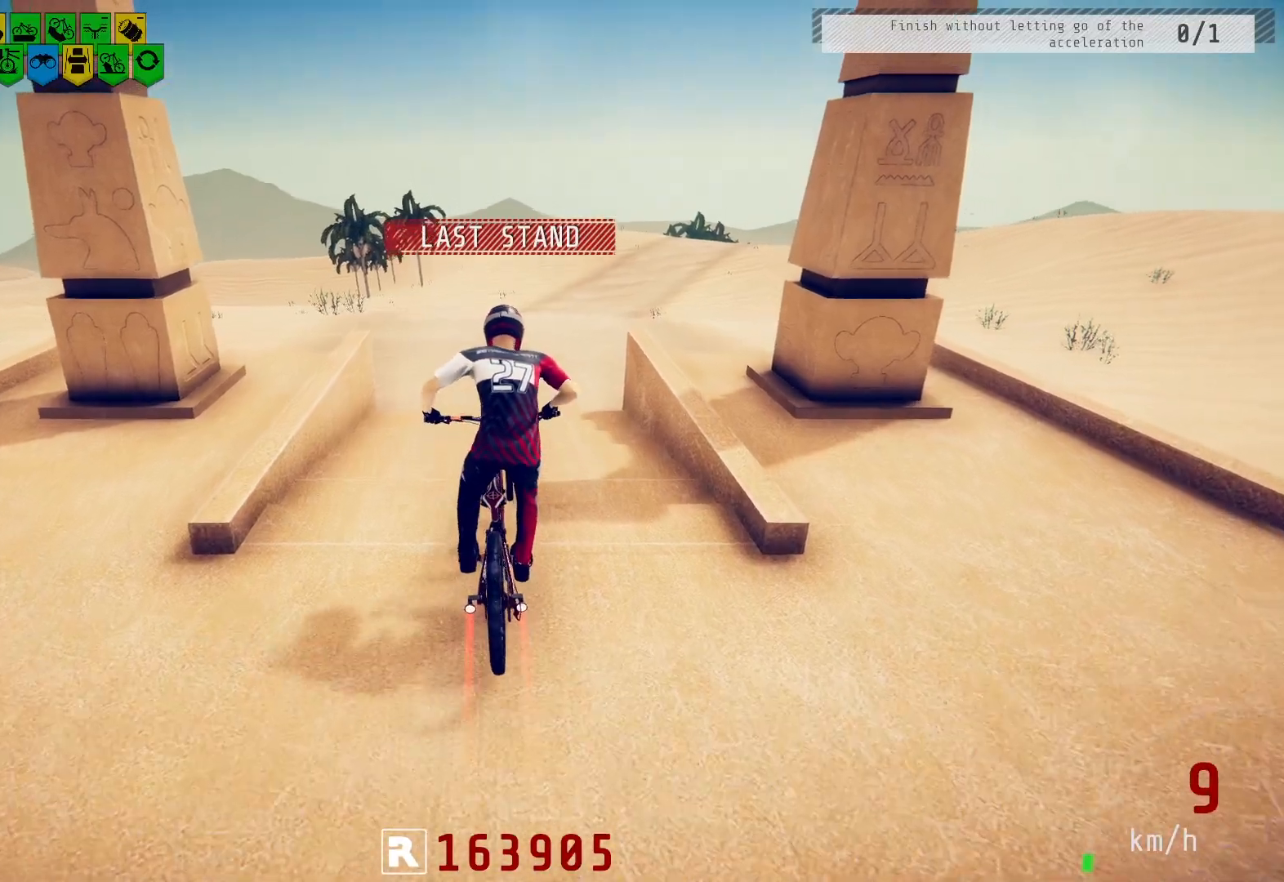
{"buttons": ["R2"], "left_stick": "center", "right_stick": "center", "events": [[17, "left_stick", "up-right"], [100, "left_stick", "center"]]}
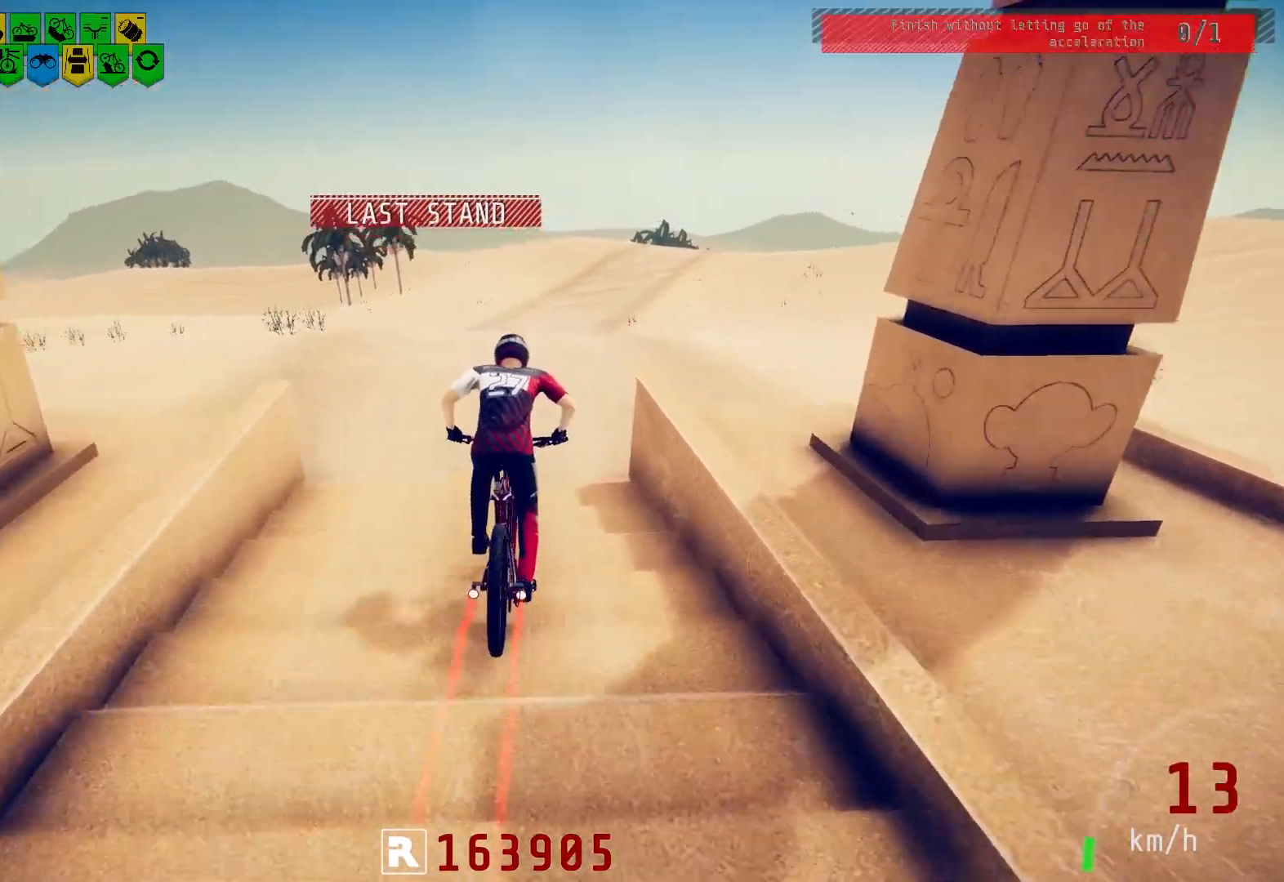
{"buttons": ["R1", "R2"], "left_stick": "center", "right_stick": "center"}
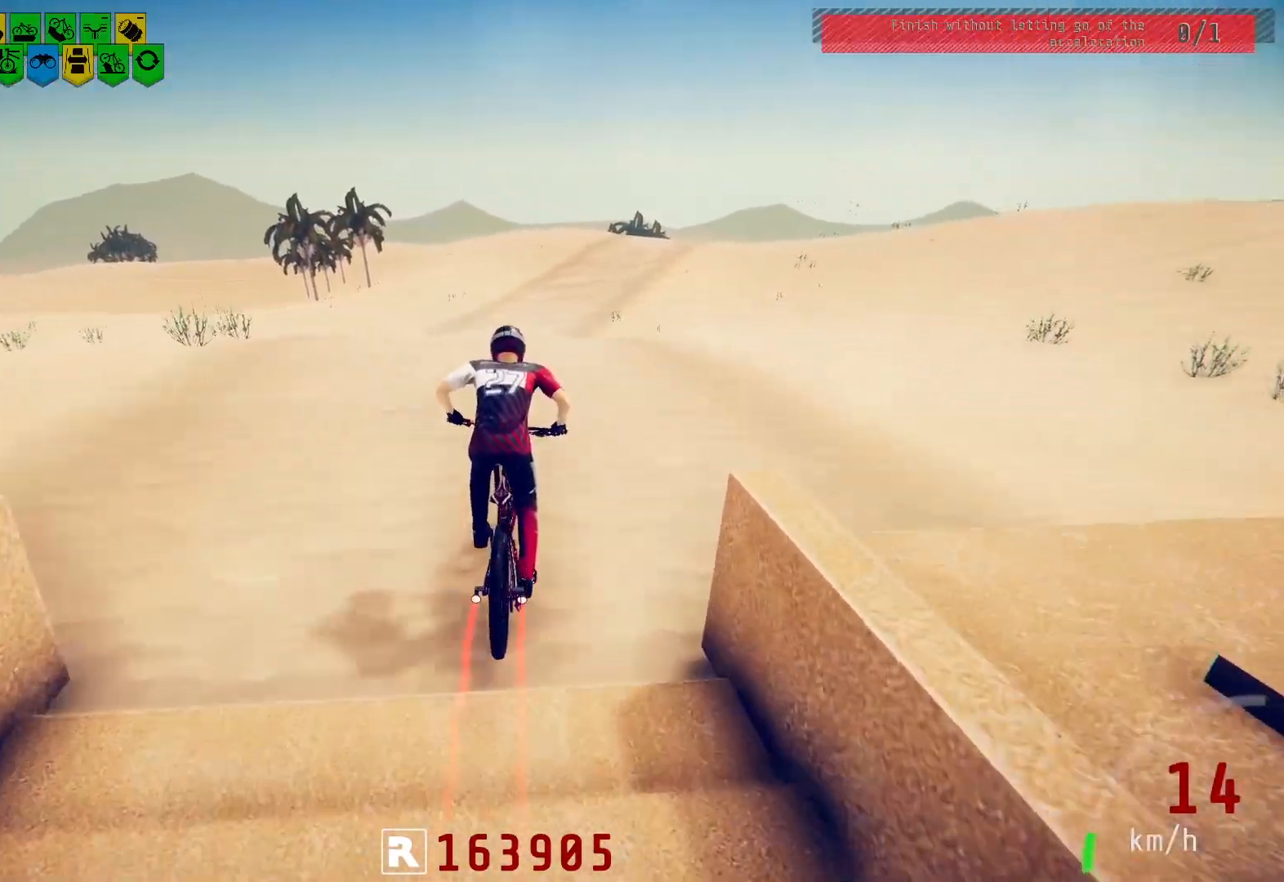
{"buttons": ["R2"], "left_stick": "center", "right_stick": "up", "events": [[100, "R1", "up"], [150, "right_stick", "down"], [483, "right_stick", "up"]]}
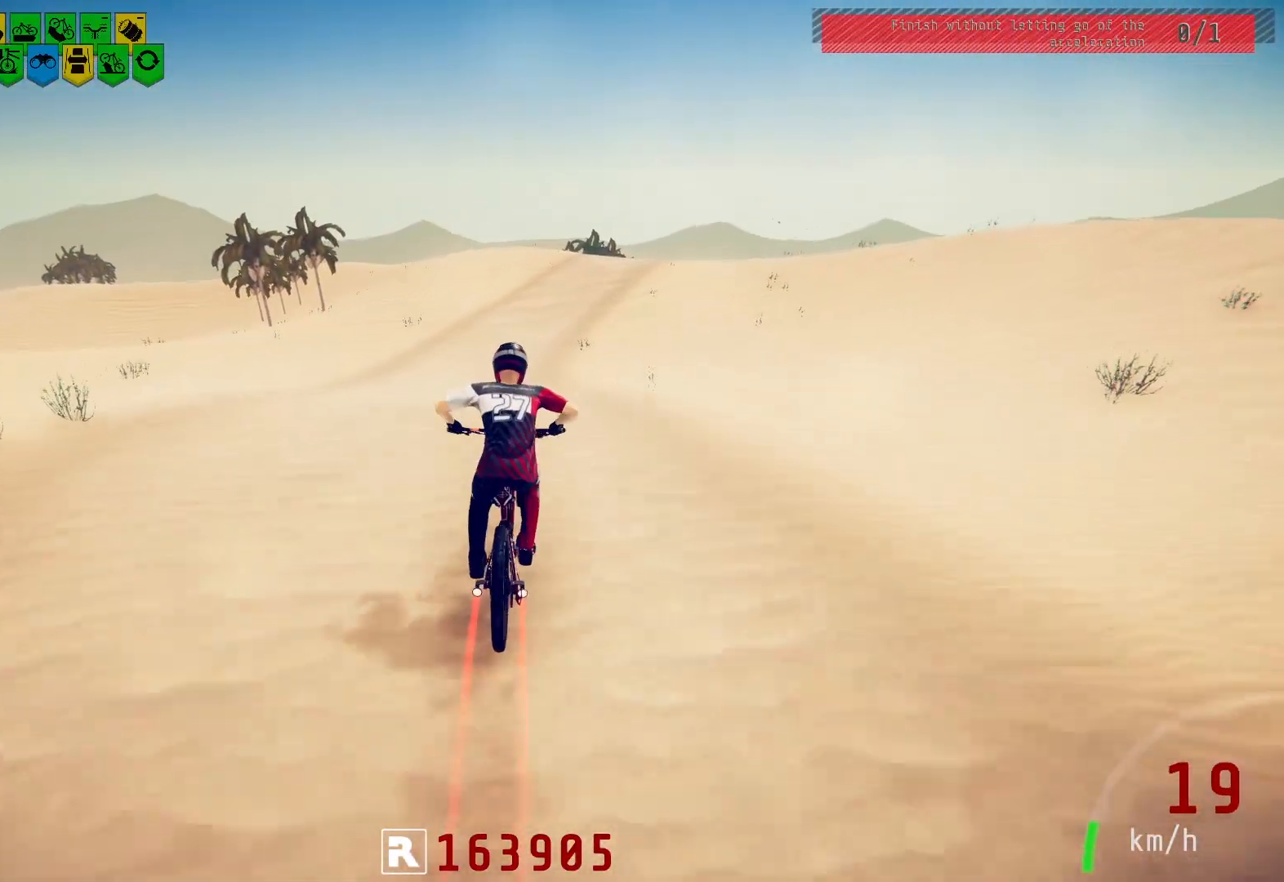
{"buttons": [], "left_stick": "right", "right_stick": "right", "events": [[50, "left_stick", "right"], [133, "R2", "up"], [150, "right_stick", "center"], [233, "right_stick", "right"]]}
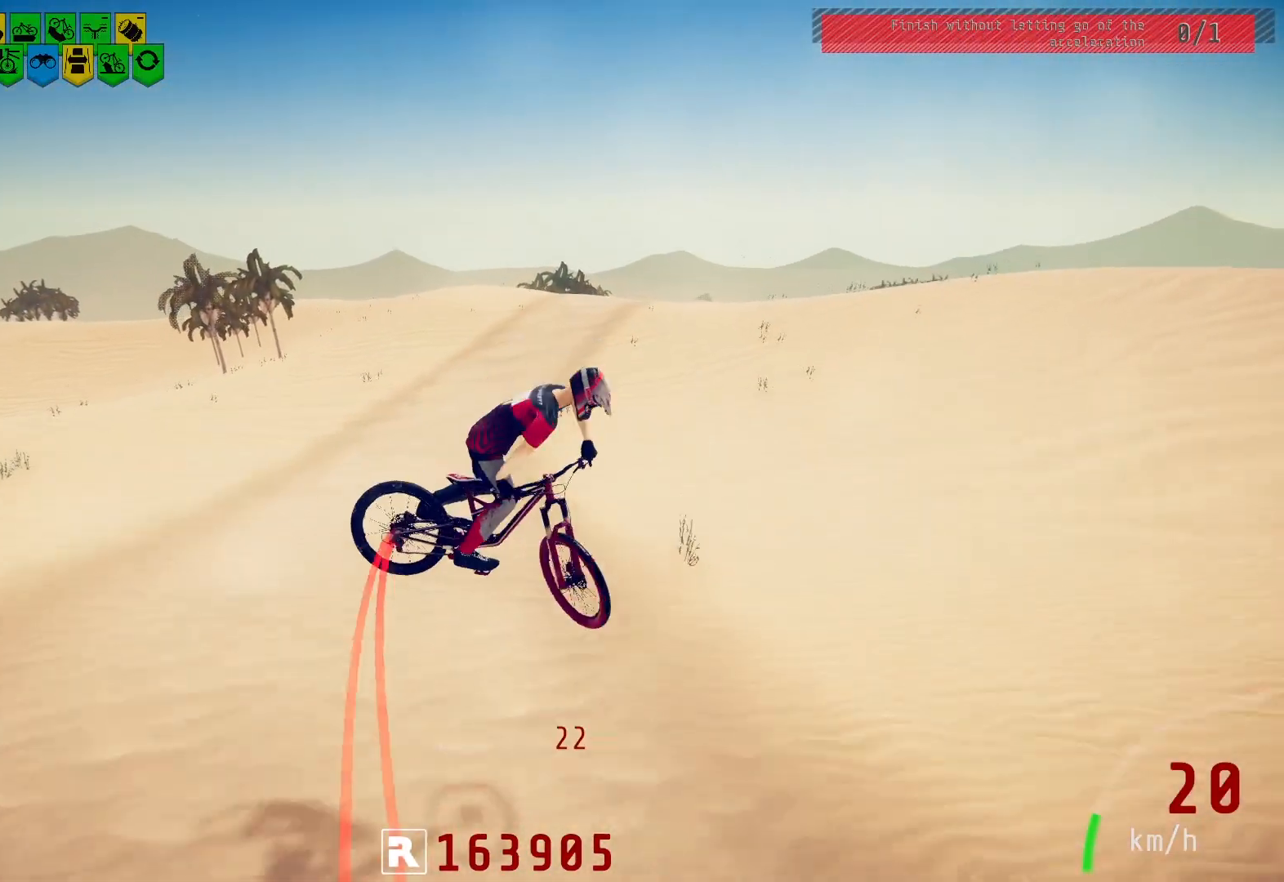
{"buttons": [], "left_stick": "center", "right_stick": "center", "events": [[67, "right_stick", "center"], [83, "left_stick", "center"]]}
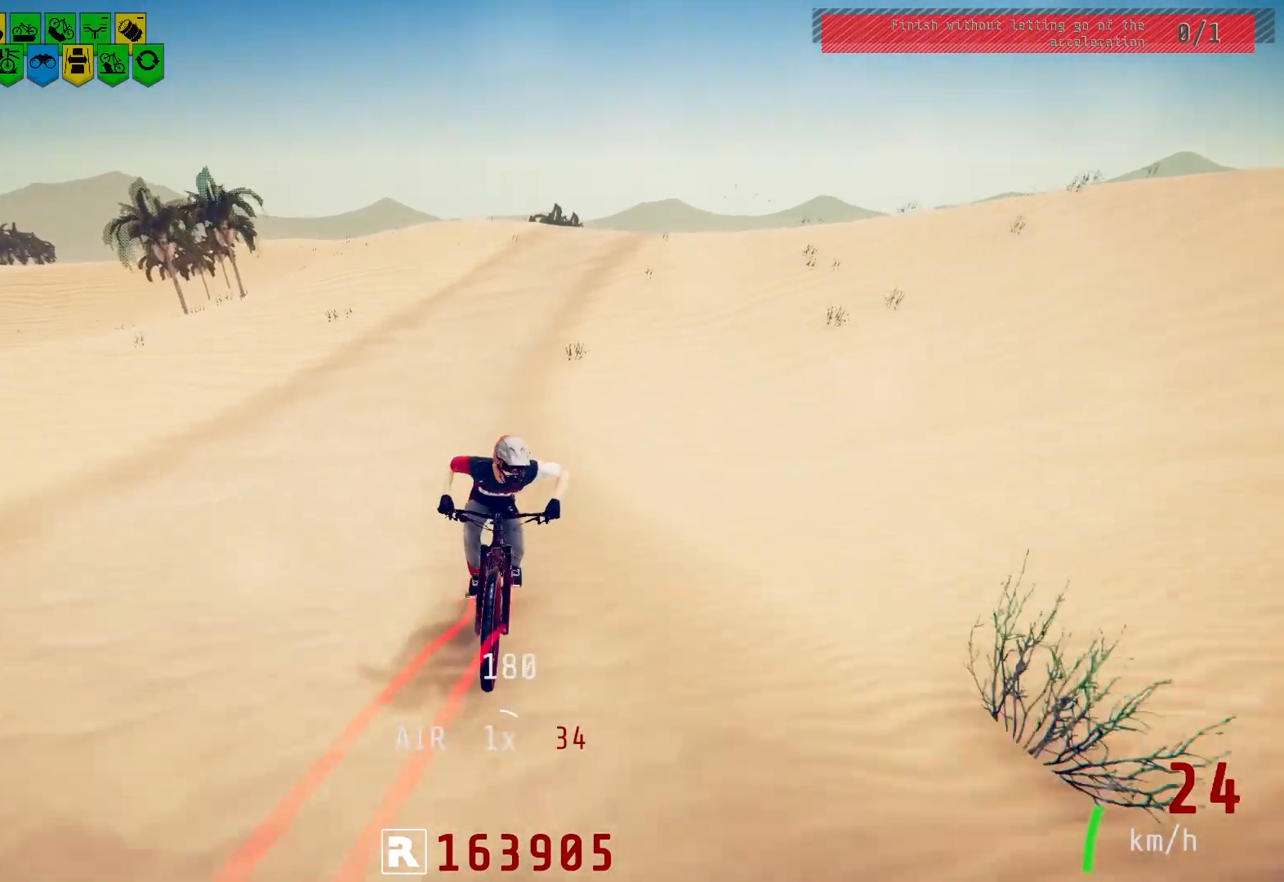
{"buttons": [], "left_stick": "center", "right_stick": "down", "events": [[50, "right_stick", "down"]]}
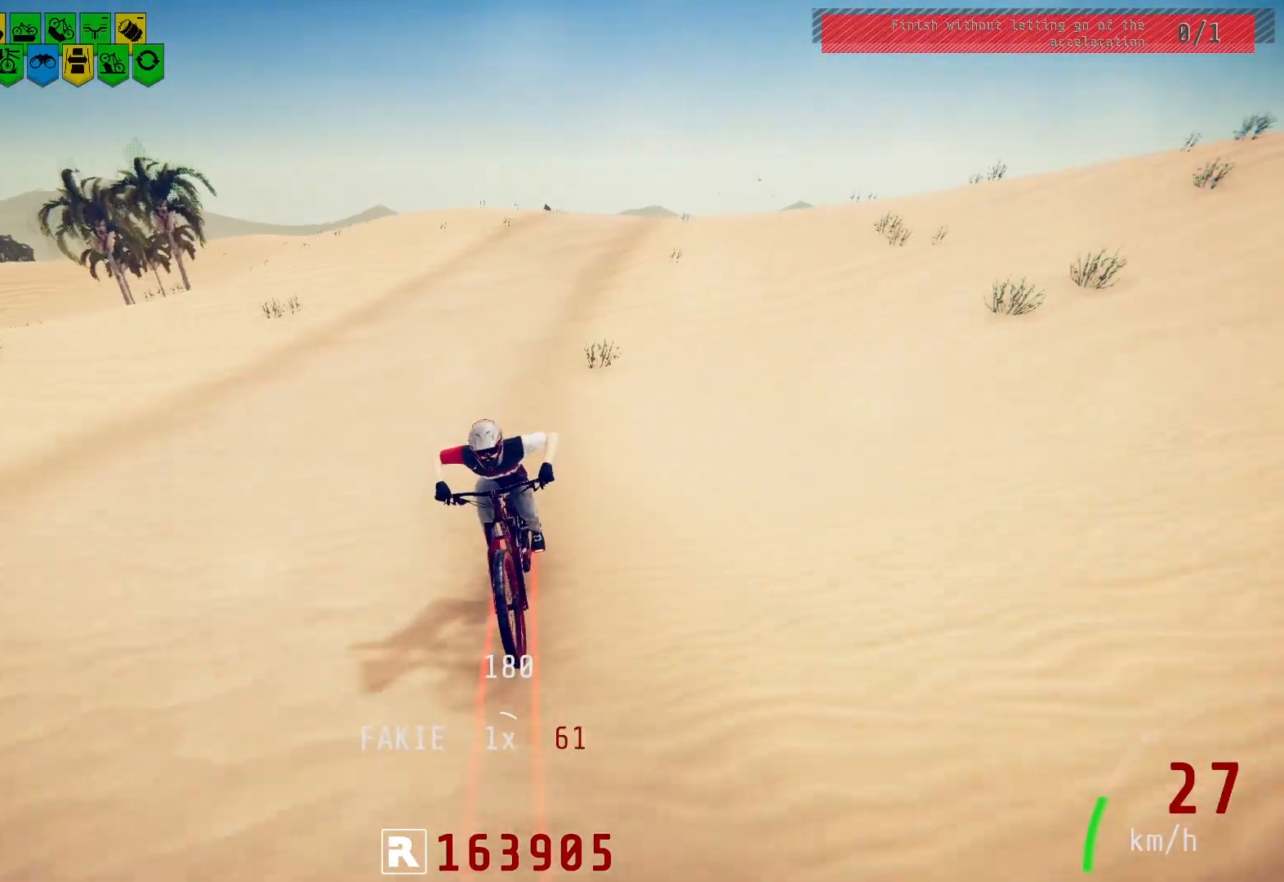
{"buttons": [], "left_stick": "center", "right_stick": "center", "events": [[67, "left_stick", "left"], [67, "right_stick", "center"], [167, "left_stick", "center"]]}
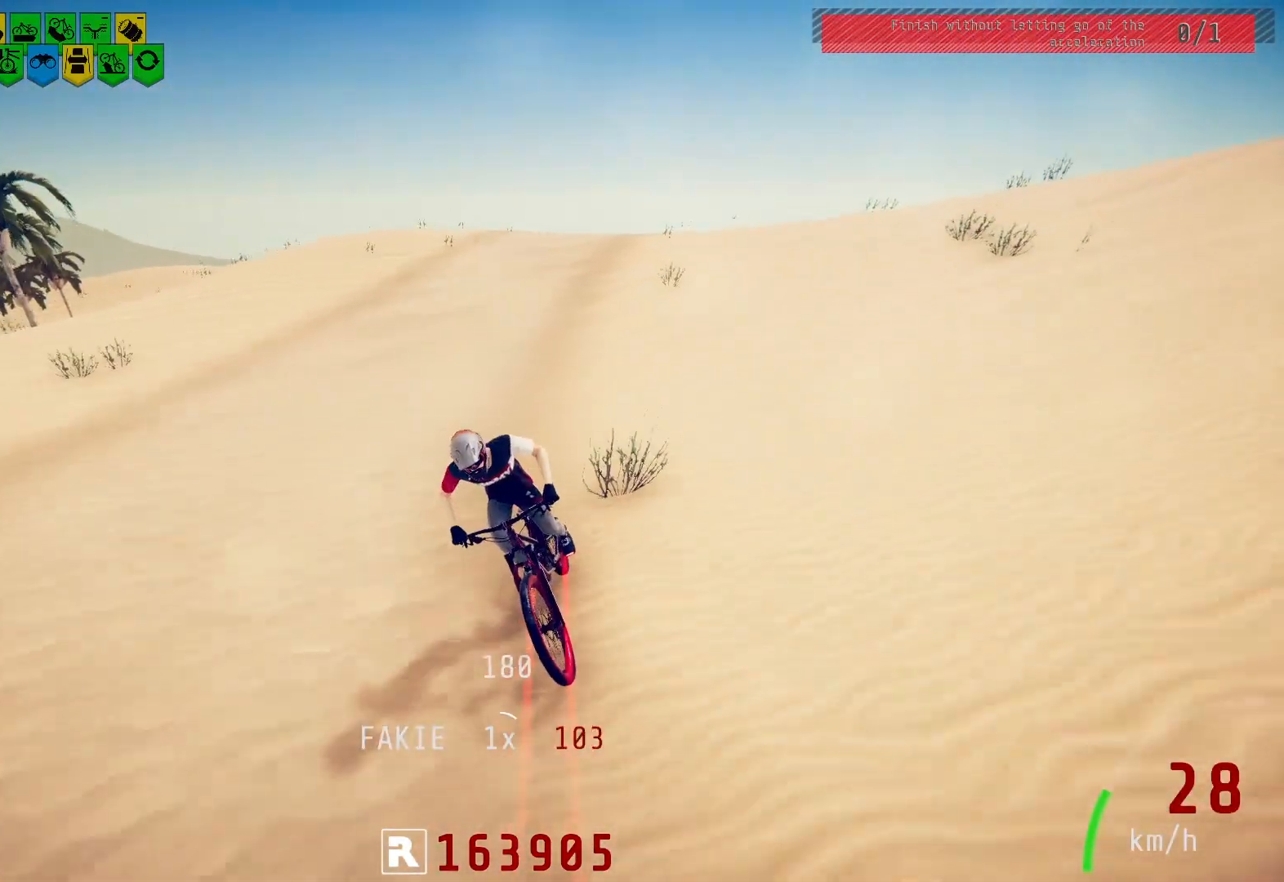
{"buttons": [], "left_stick": "center", "right_stick": "center", "events": [[383, "left_stick", "left"], [483, "left_stick", "center"]]}
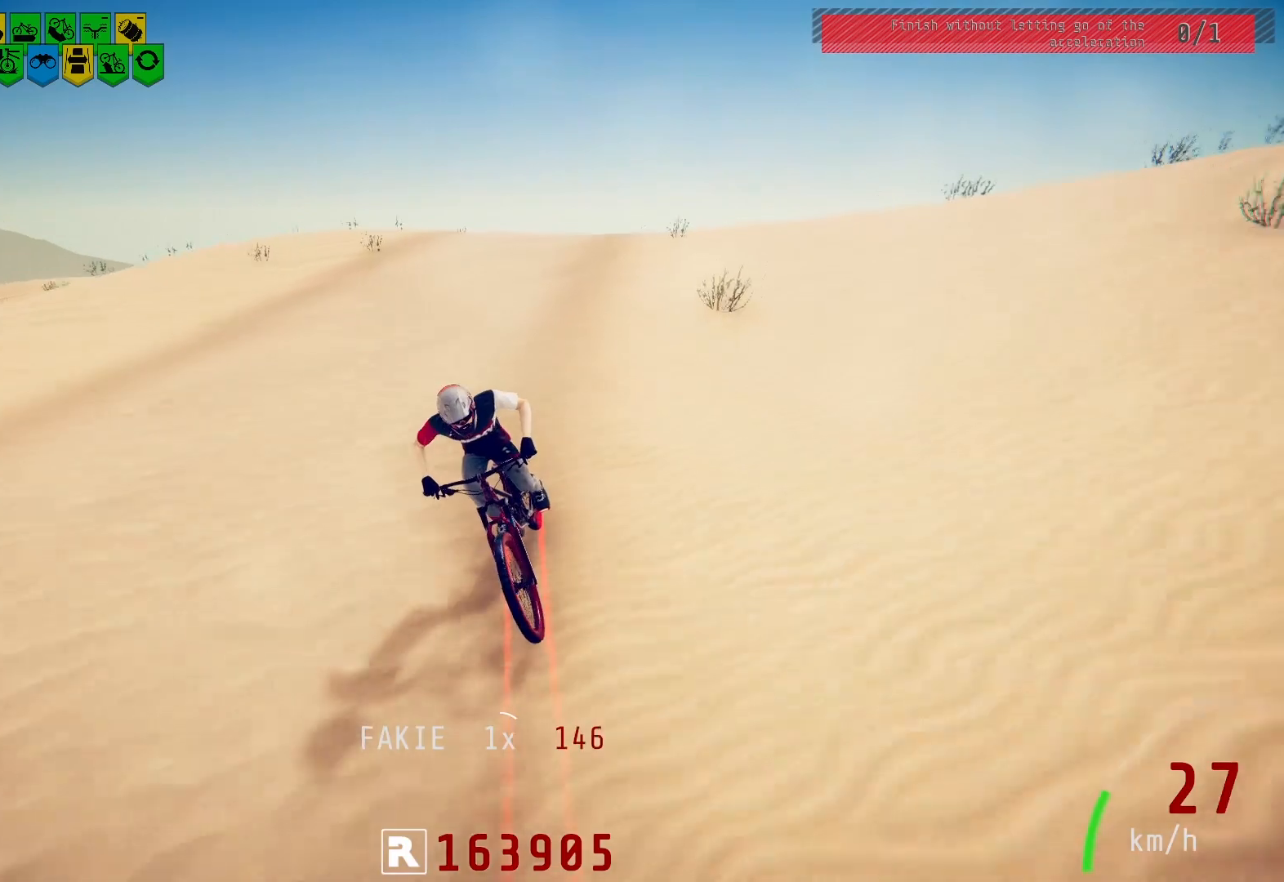
{"buttons": [], "left_stick": "center", "right_stick": "down", "events": [[267, "right_stick", "down"], [283, "left_stick", "left"], [383, "left_stick", "center"]]}
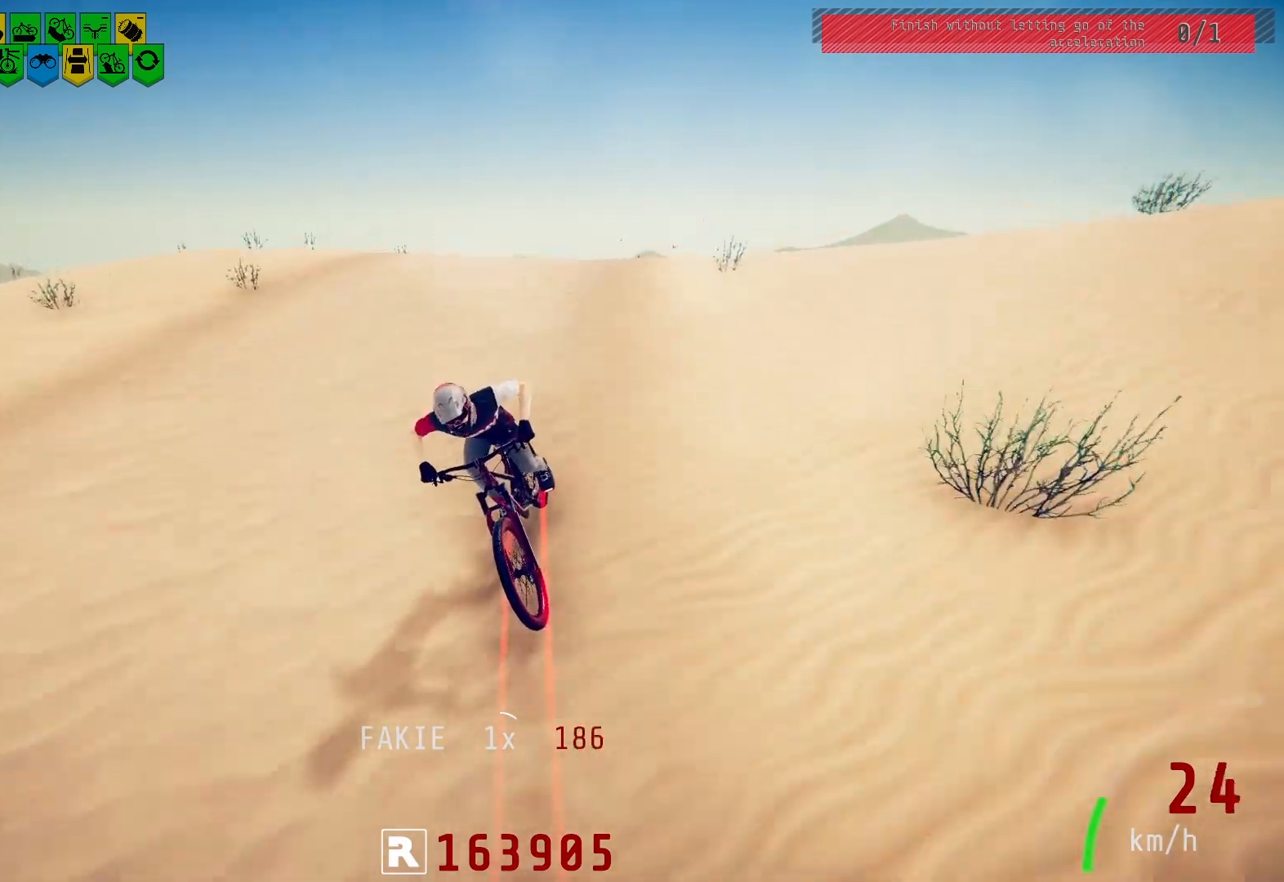
{"buttons": [], "left_stick": "center", "right_stick": "up", "events": [[67, "left_stick", "left"], [167, "left_stick", "center"], [300, "right_stick", "up"]]}
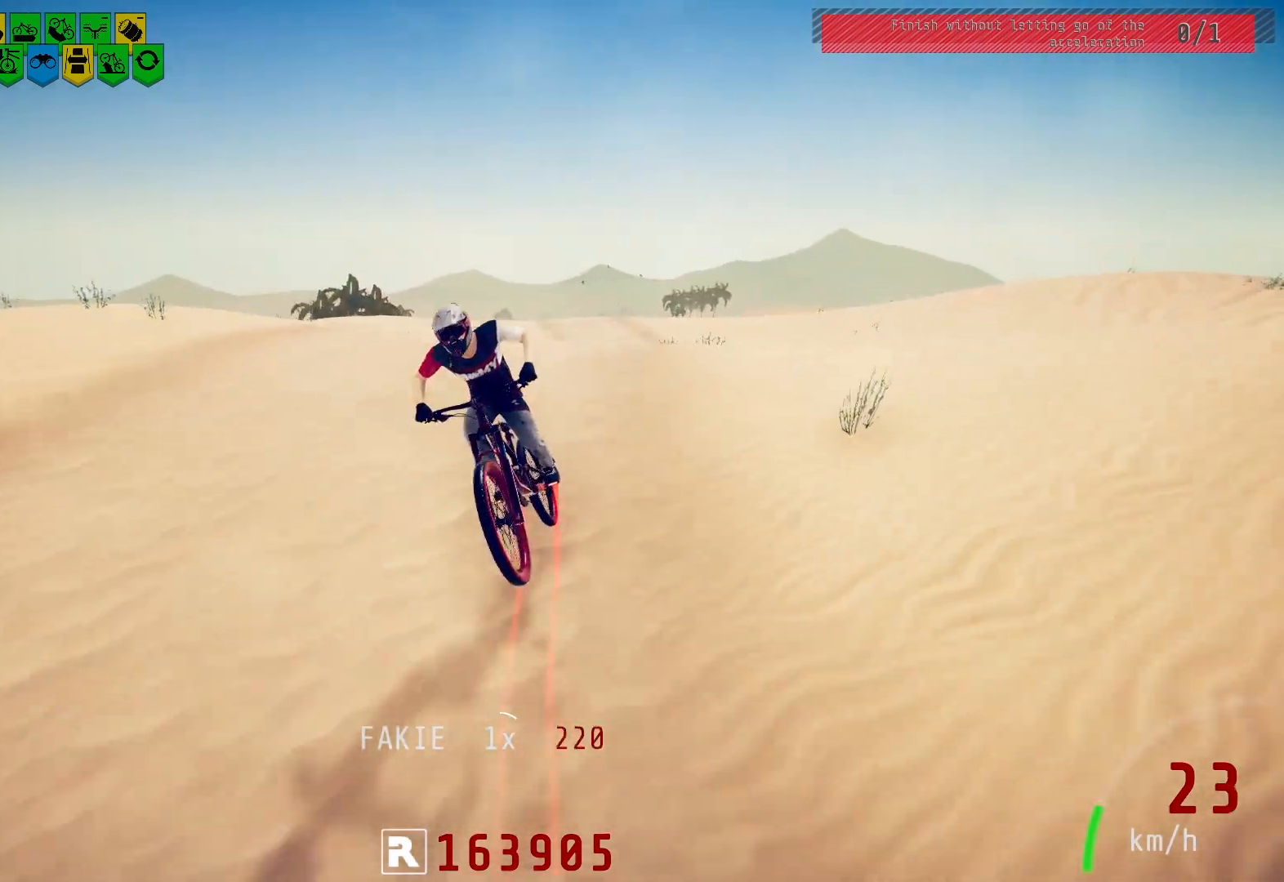
{"buttons": [], "left_stick": "center", "right_stick": "up", "events": []}
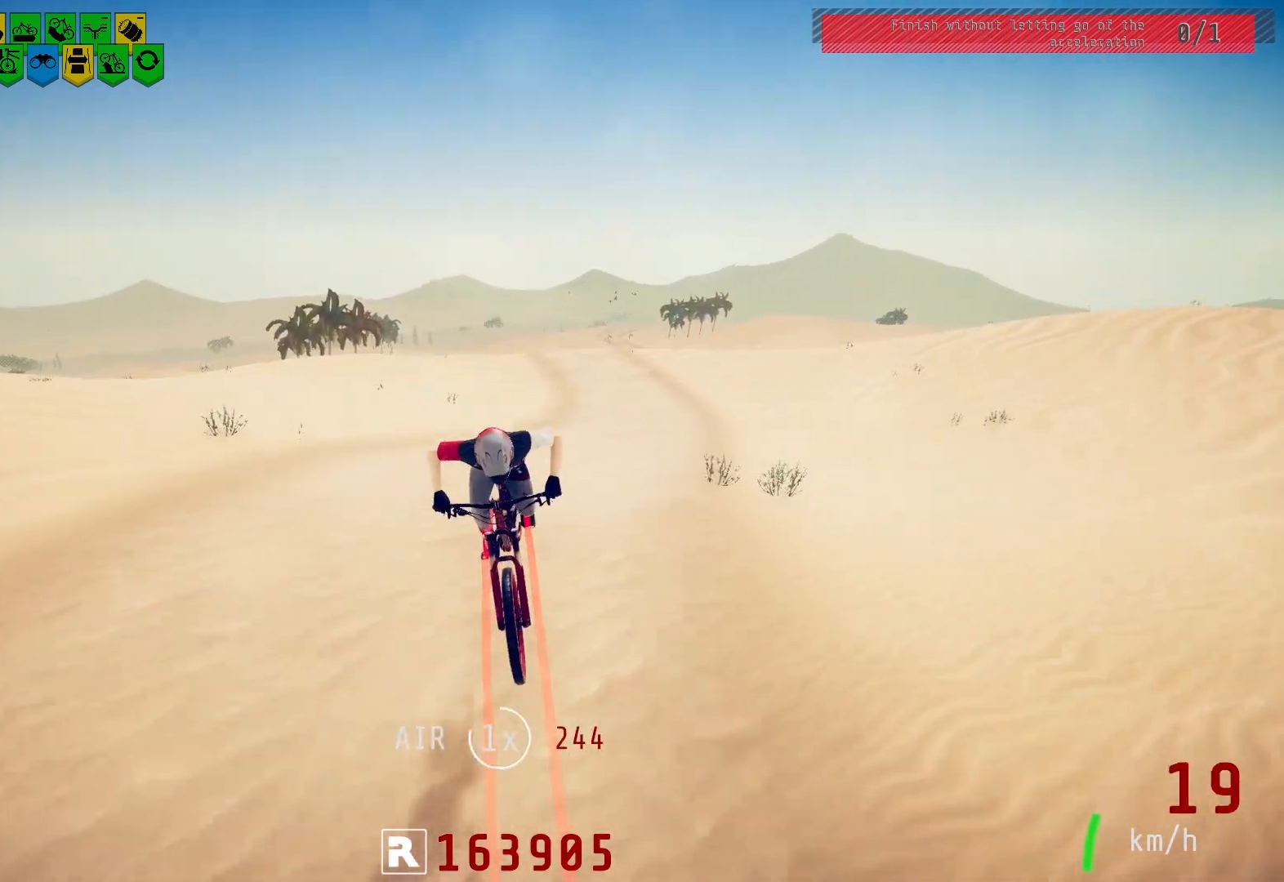
{"buttons": [], "left_stick": "center", "right_stick": "center", "events": [[33, "right_stick", "center"], [183, "left_stick", "left"], [300, "left_stick", "center"]]}
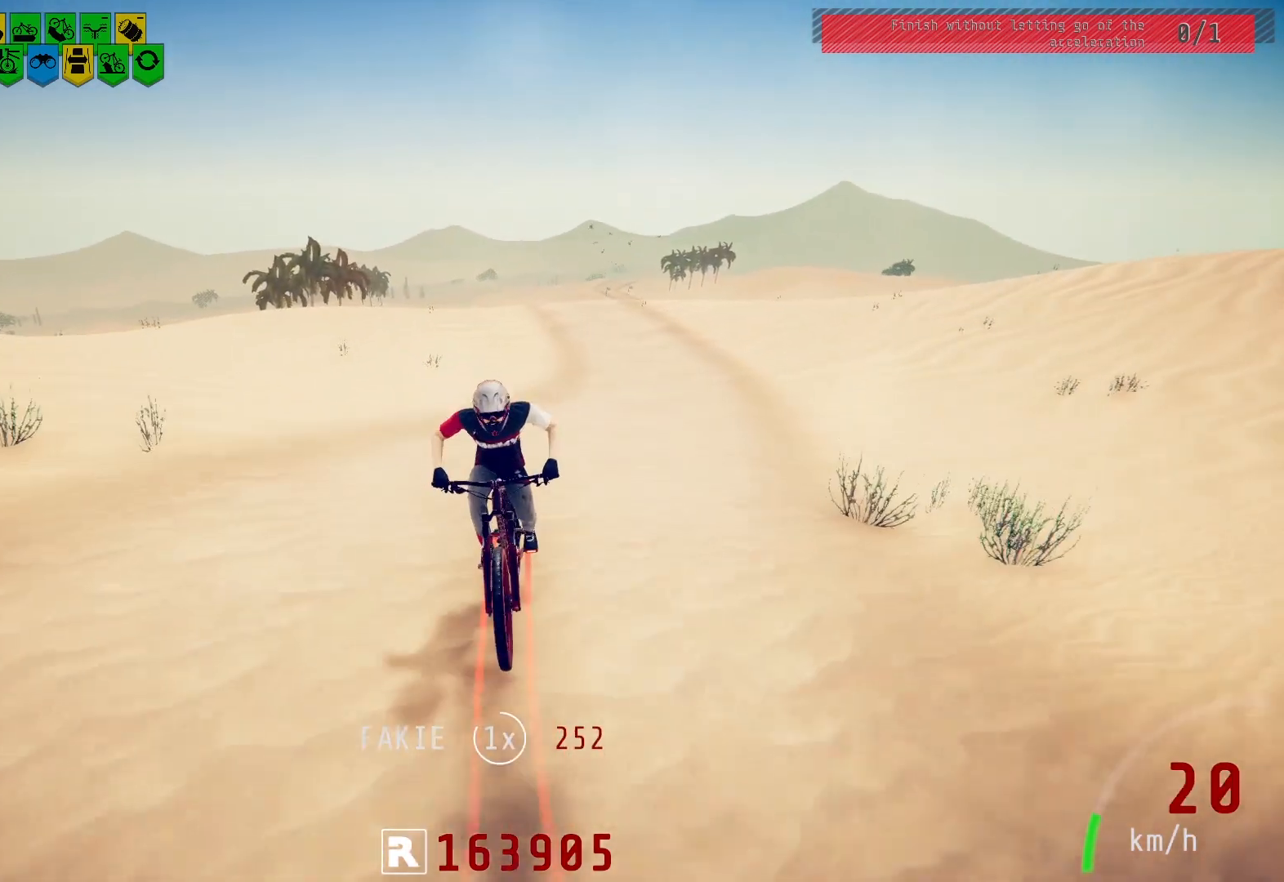
{"buttons": [], "left_stick": "center", "right_stick": "center", "events": [[83, "left_stick", "left"], [183, "left_stick", "center"]]}
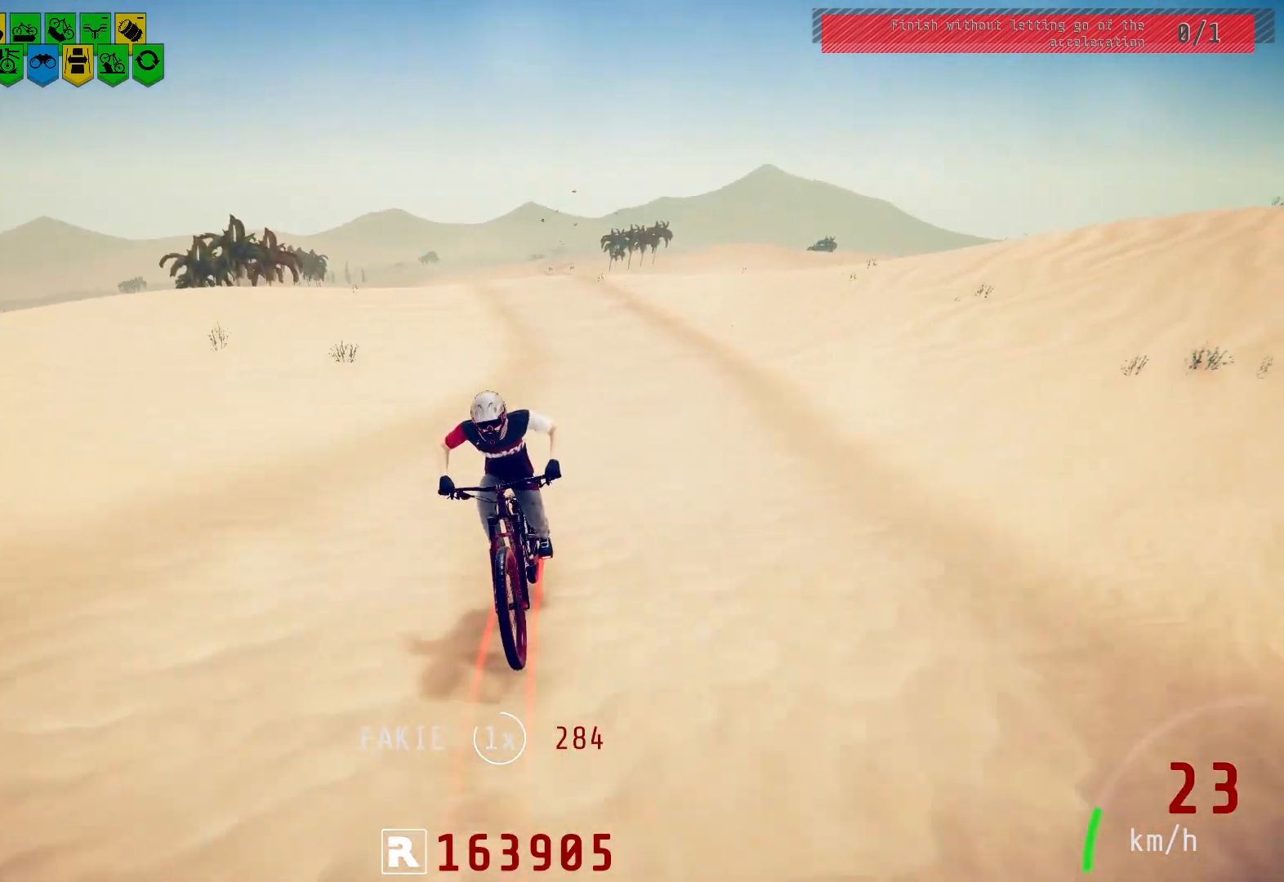
{"buttons": [], "left_stick": "center", "right_stick": "down", "events": [[433, "right_stick", "down"]]}
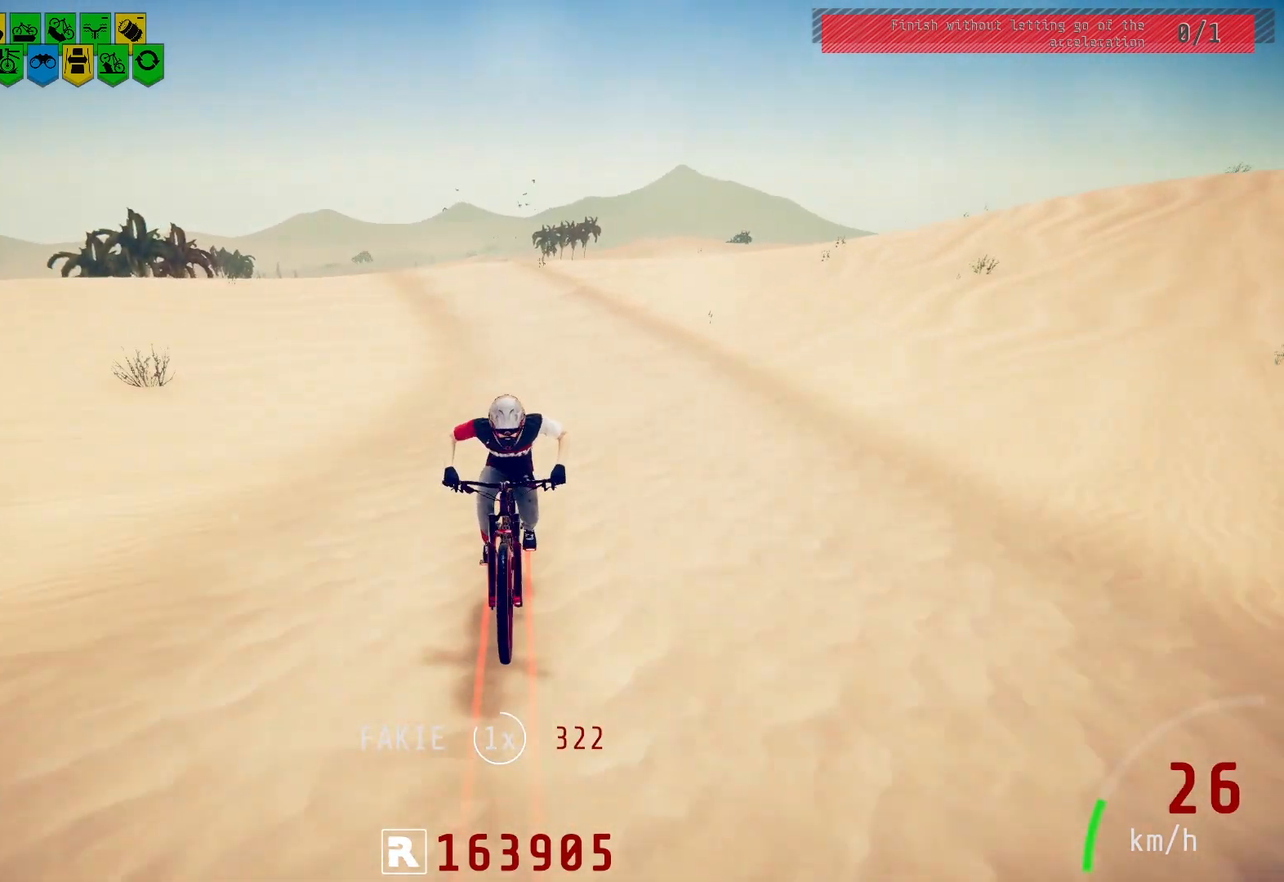
{"buttons": [], "left_stick": "center", "right_stick": "down", "events": [[17, "left_stick", "right"], [117, "left_stick", "center"]]}
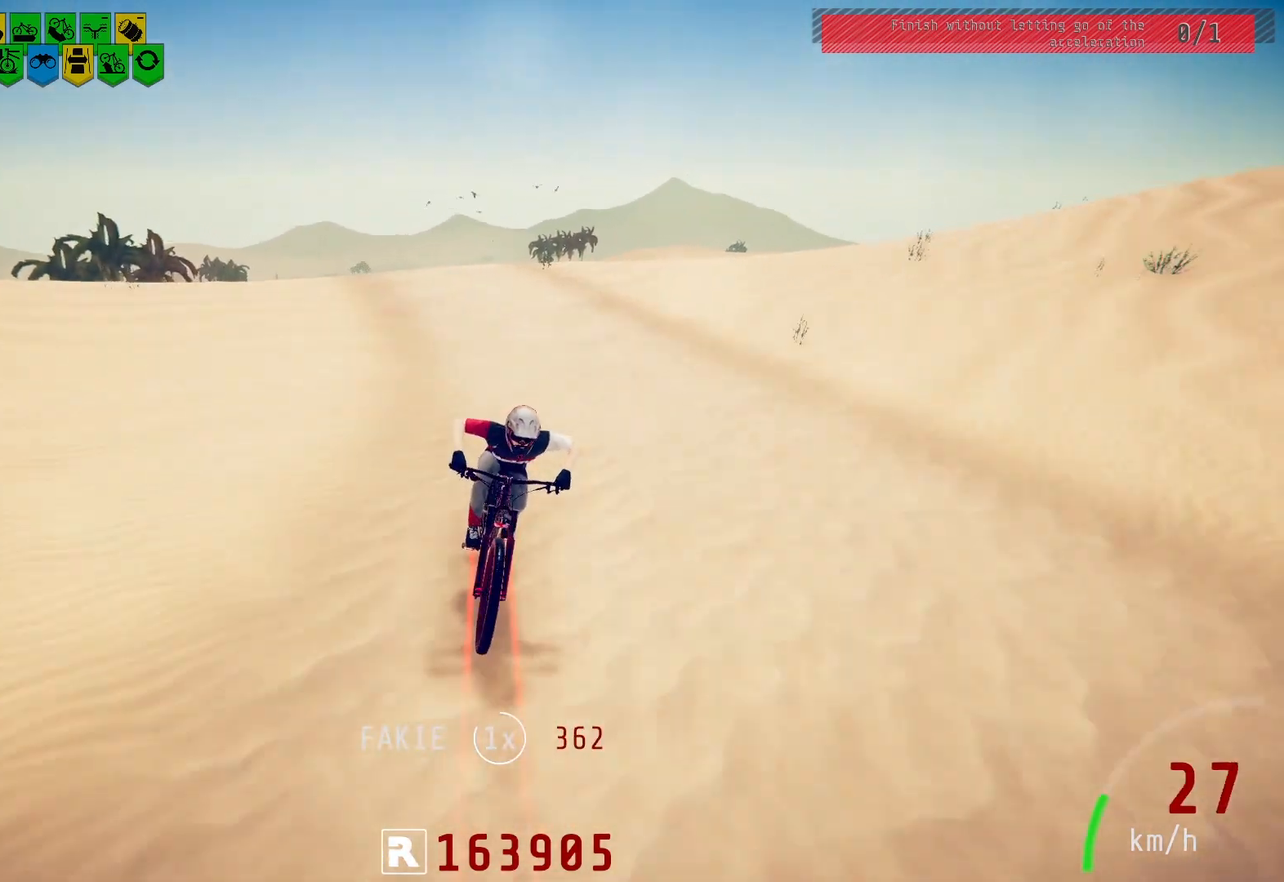
{"buttons": [], "left_stick": "center", "right_stick": "center", "events": [[233, "right_stick", "center"], [350, "left_stick", "right"], [483, "left_stick", "center"]]}